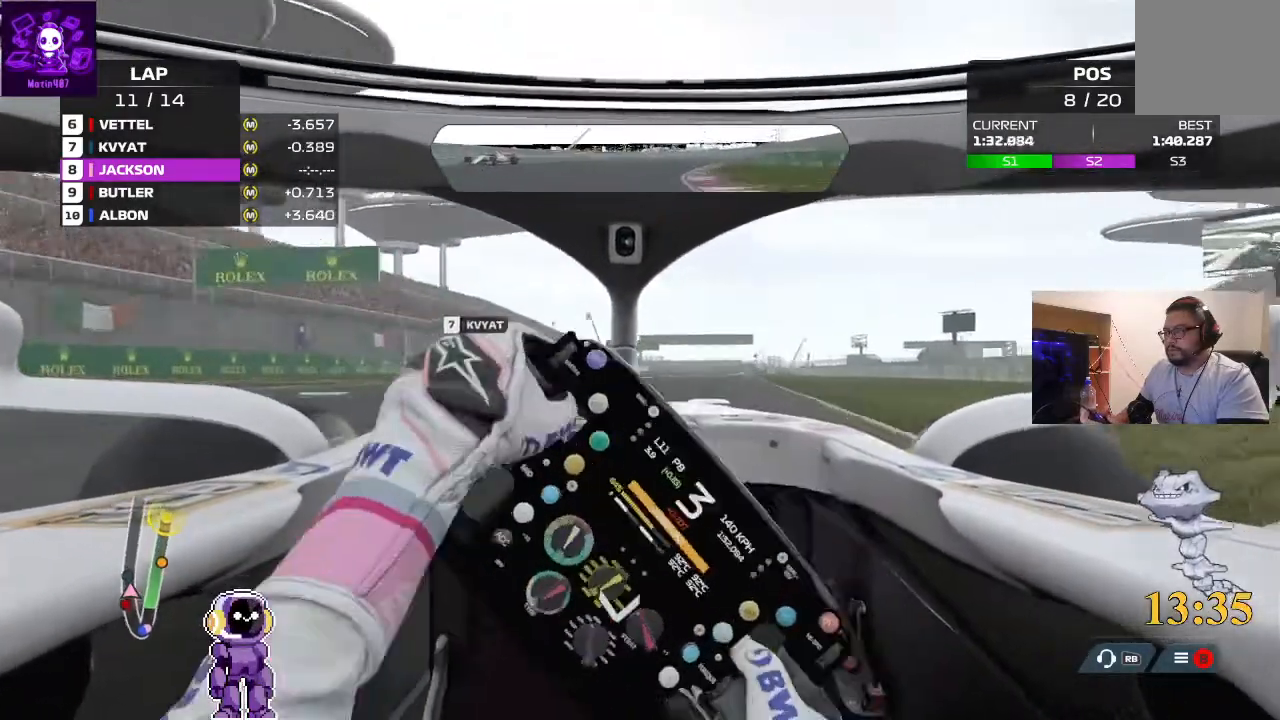
Gameplay with a controller (Xbox layout); each line is a JSON object with the inputs held at the frame after it. "events" lists button and stick changes between this image and that frame as [ms after this image, input, new state], when the widget could be followed in between.
{"buttons": ["R2"], "left_stick": "right", "right_stick": "center", "events": [[67, "left_stick", "center"], [500, "left_stick", "right"]]}
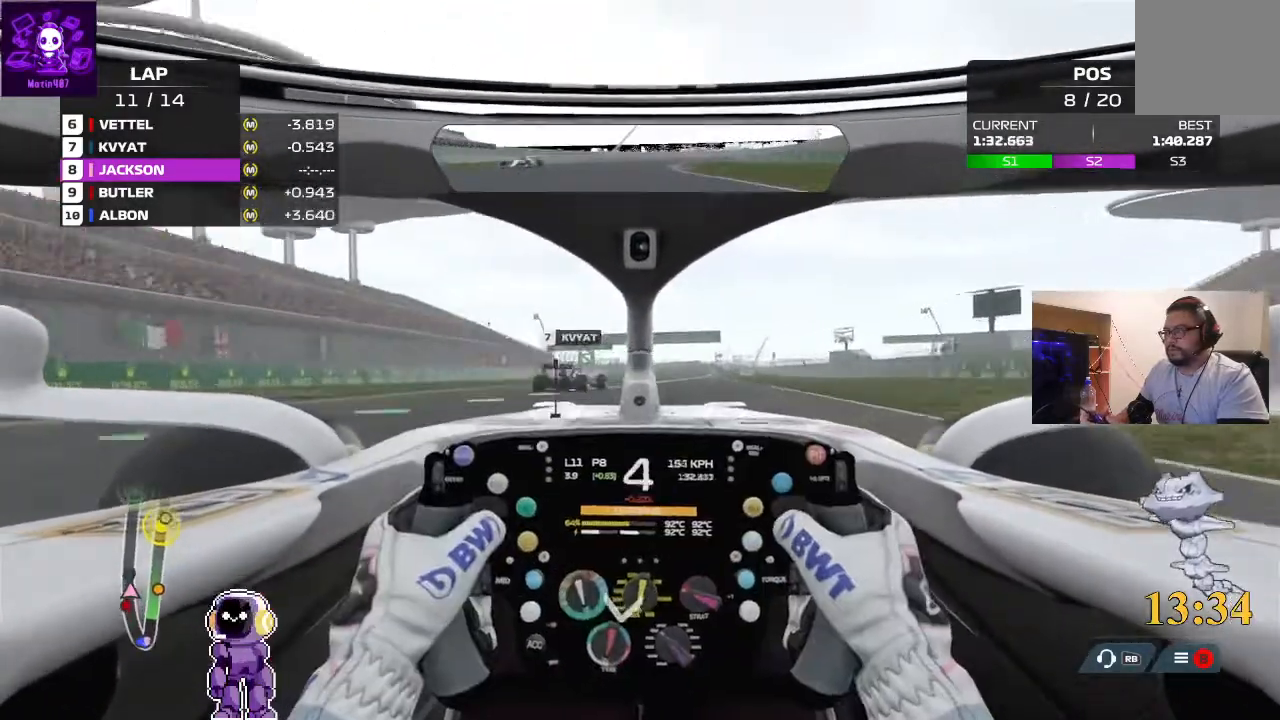
{"buttons": ["R2"], "left_stick": "center", "right_stick": "center", "events": [[267, "left_stick", "center"]]}
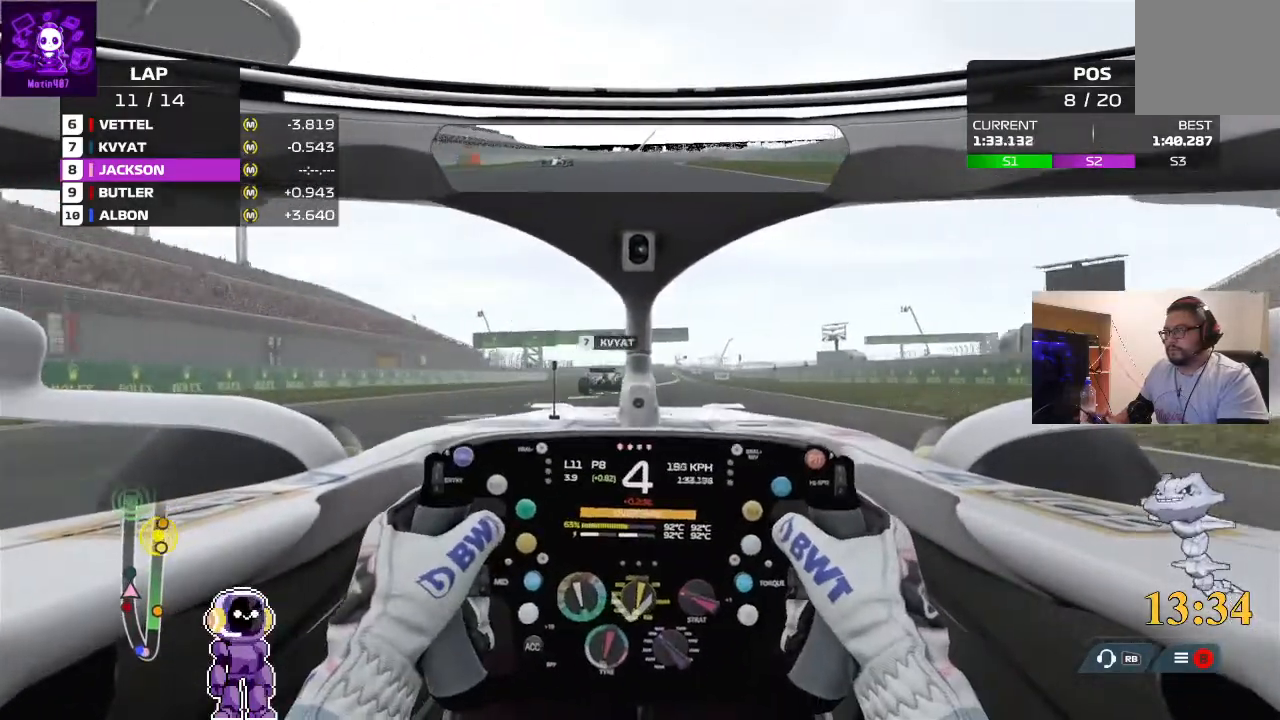
{"buttons": ["R2"], "left_stick": "center", "right_stick": "center", "events": [[200, "left_stick", "right"], [300, "left_stick", "center"]]}
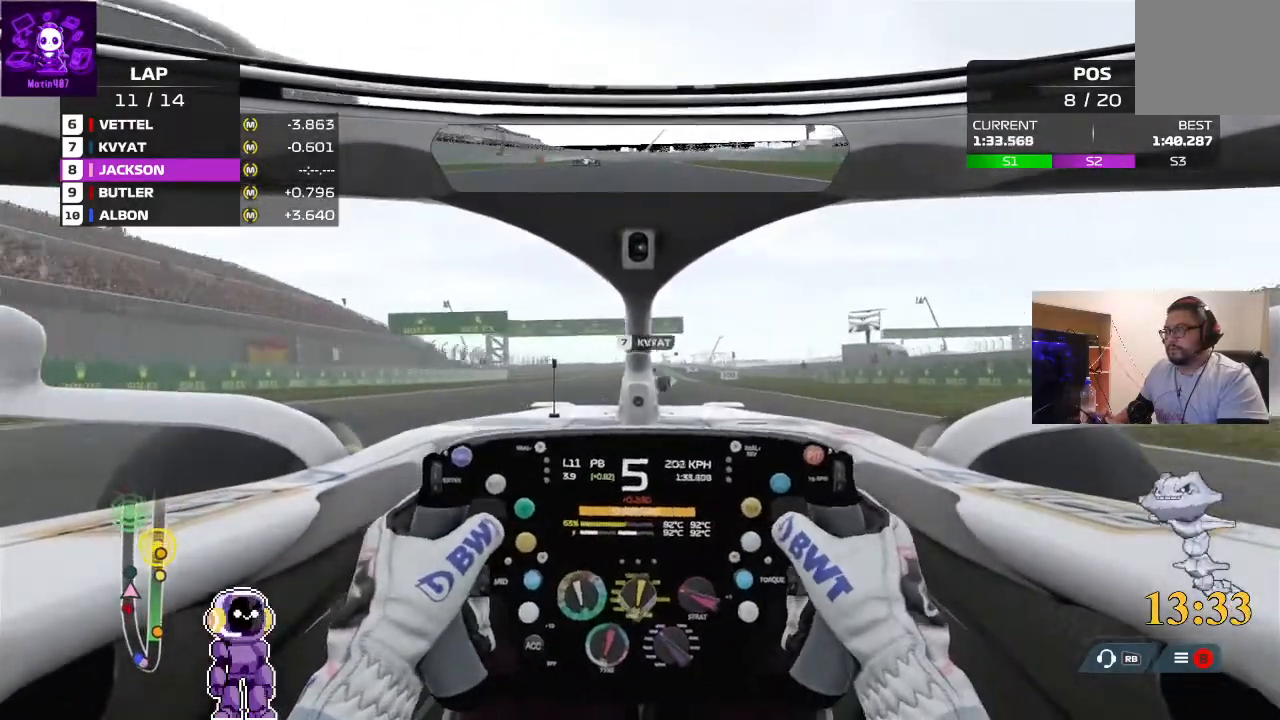
{"buttons": ["R2"], "left_stick": "right", "right_stick": "center", "events": [[67, "left_stick", "right"], [167, "left_stick", "center"], [433, "left_stick", "right"]]}
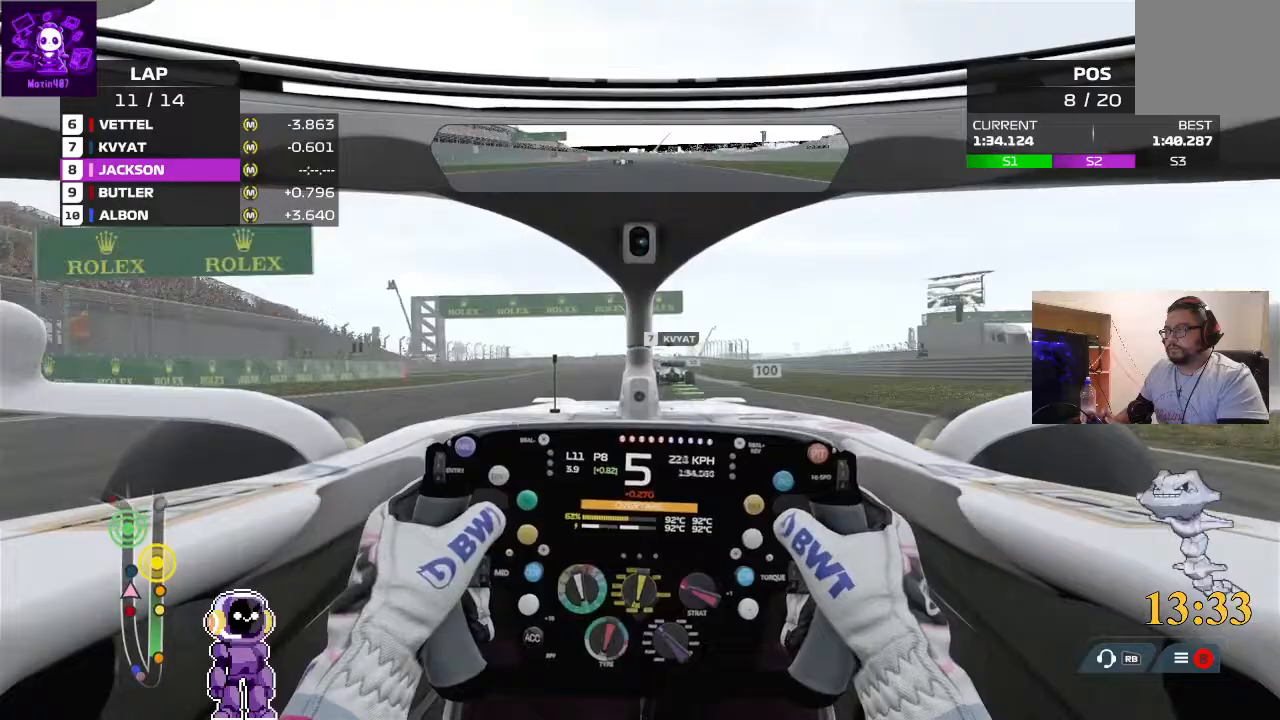
{"buttons": ["R2"], "left_stick": "center", "right_stick": "center", "events": [[133, "left_stick", "center"]]}
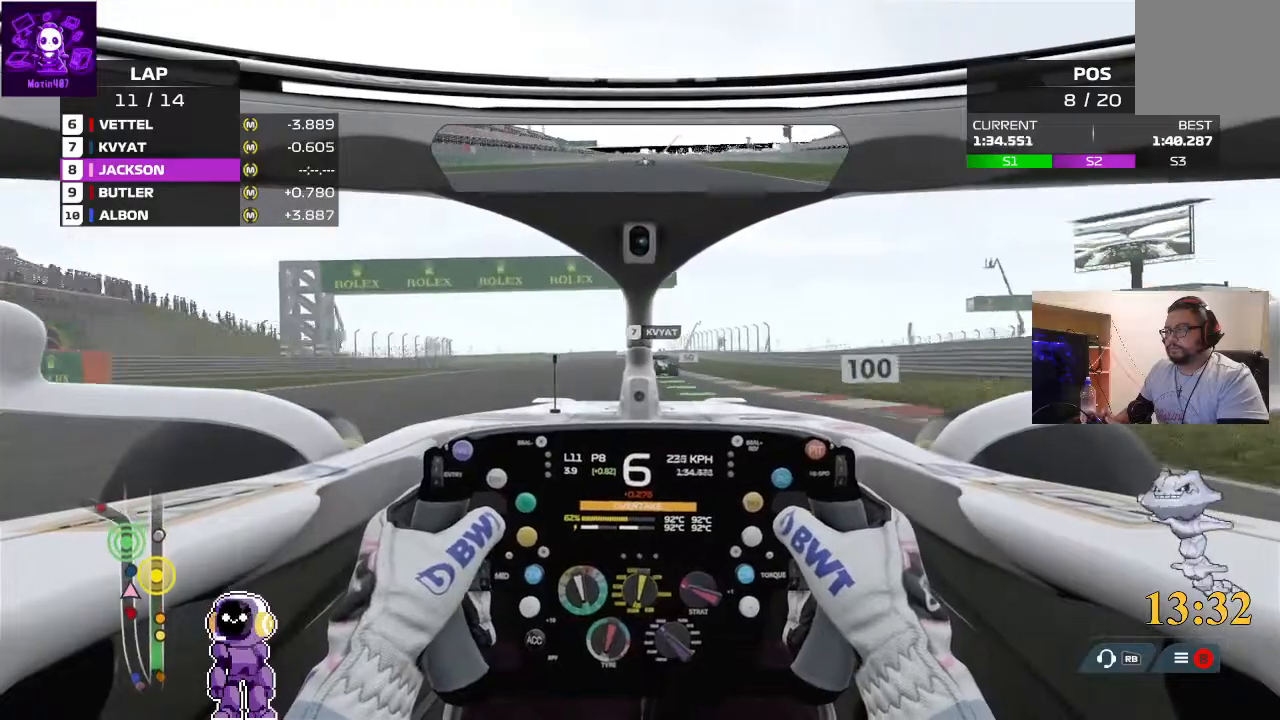
{"buttons": ["R2"], "left_stick": "center", "right_stick": "center", "events": []}
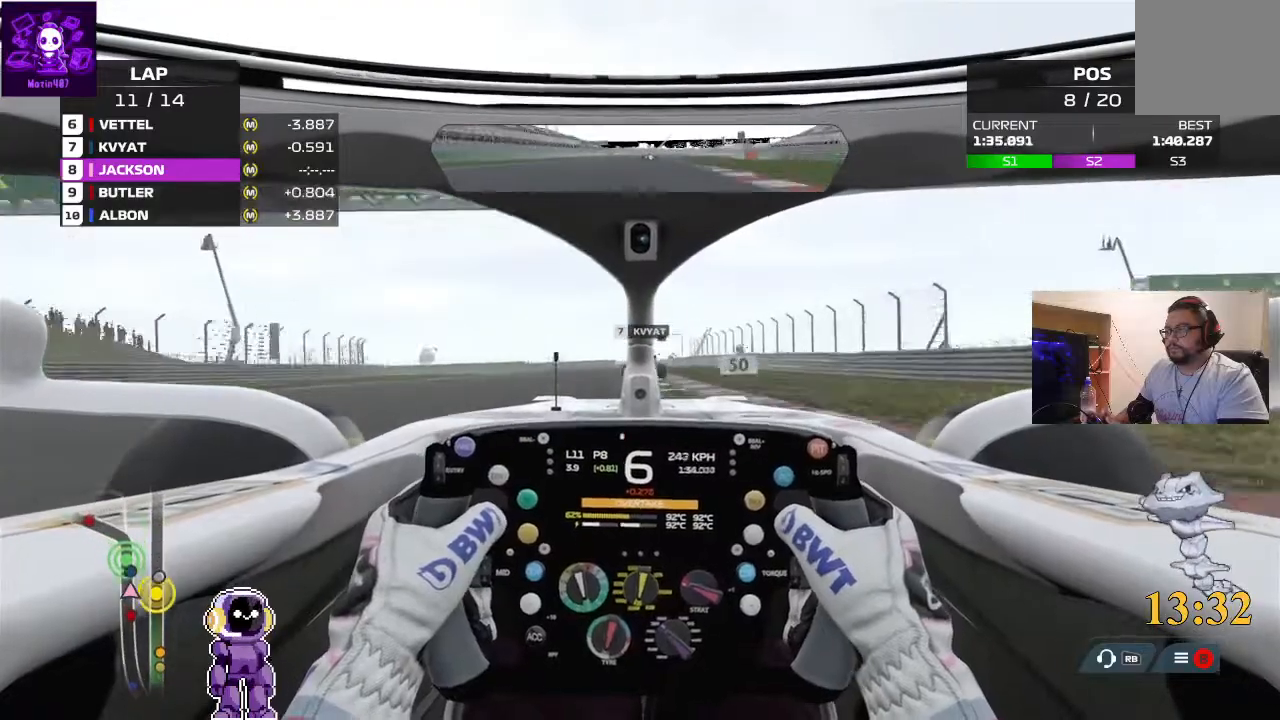
{"buttons": ["L2"], "left_stick": "center", "right_stick": "center", "events": [[333, "L2", "down"], [333, "R2", "up"]]}
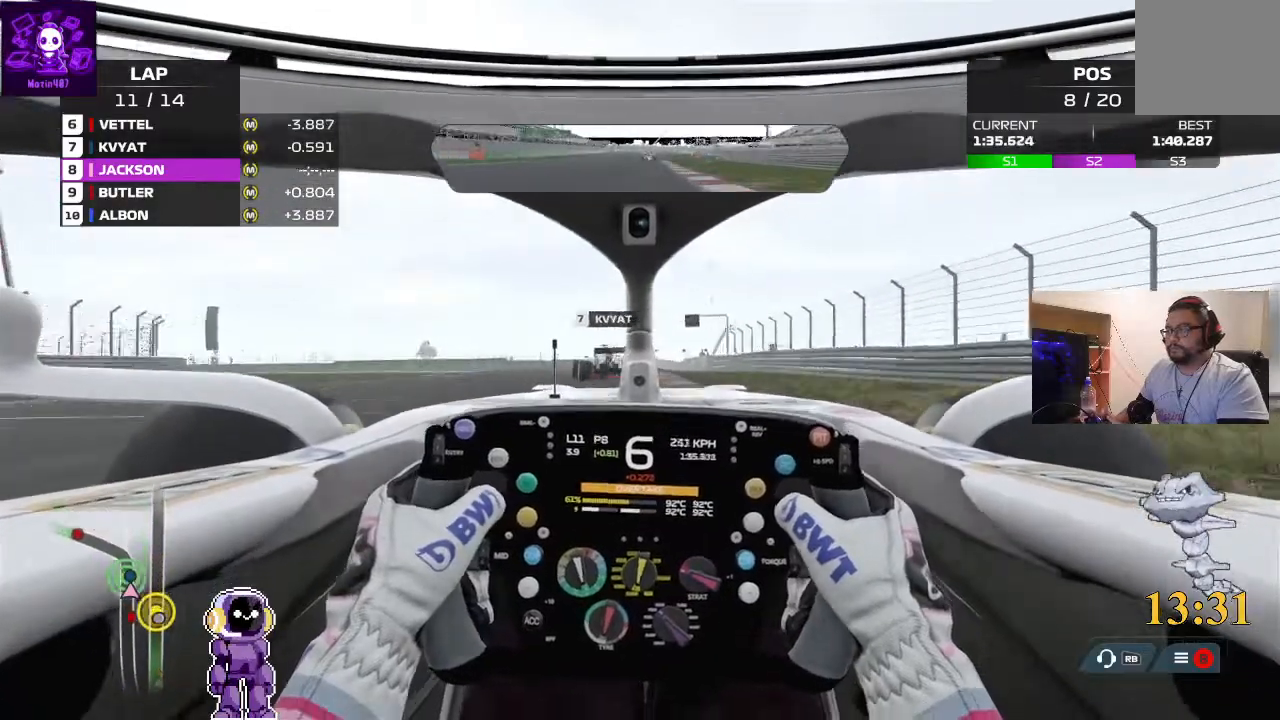
{"buttons": ["L2"], "left_stick": "left", "right_stick": "center", "events": [[67, "left_stick", "left"]]}
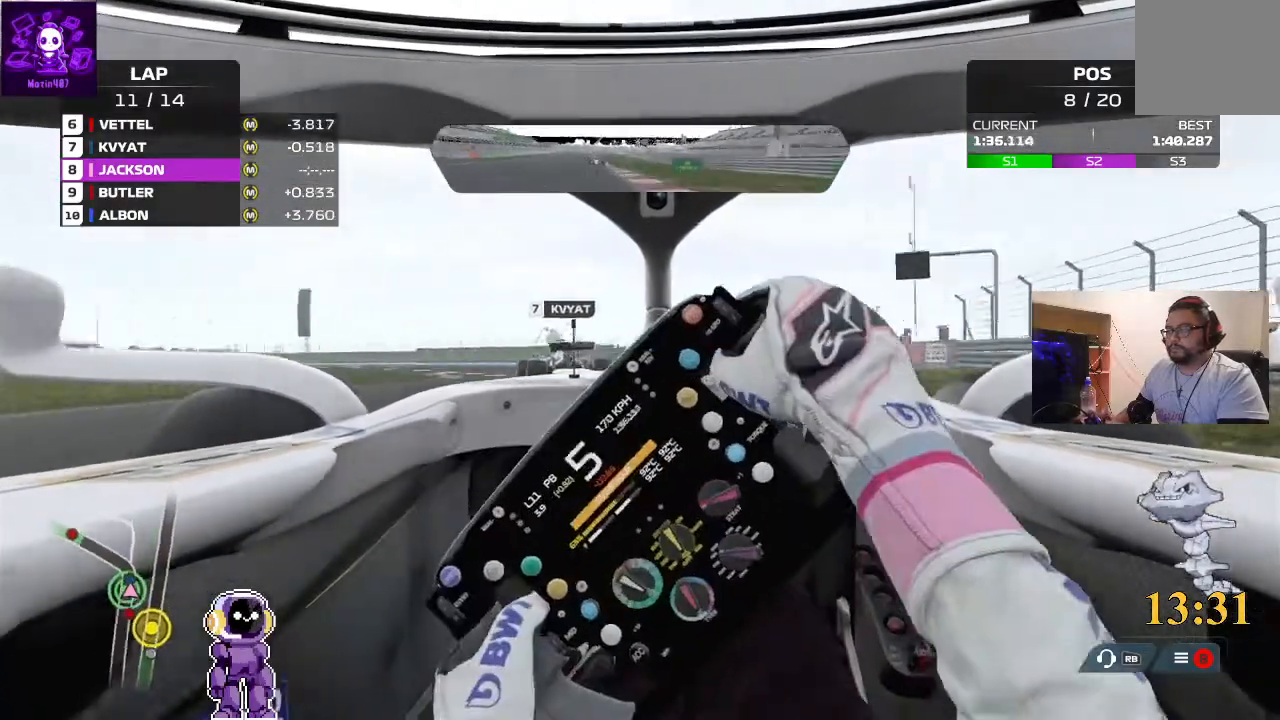
{"buttons": ["L2"], "left_stick": "left", "right_stick": "center", "events": [[33, "L2", "up"], [133, "left_stick", "down-left"], [233, "left_stick", "center"], [300, "left_stick", "left"], [367, "L2", "down"]]}
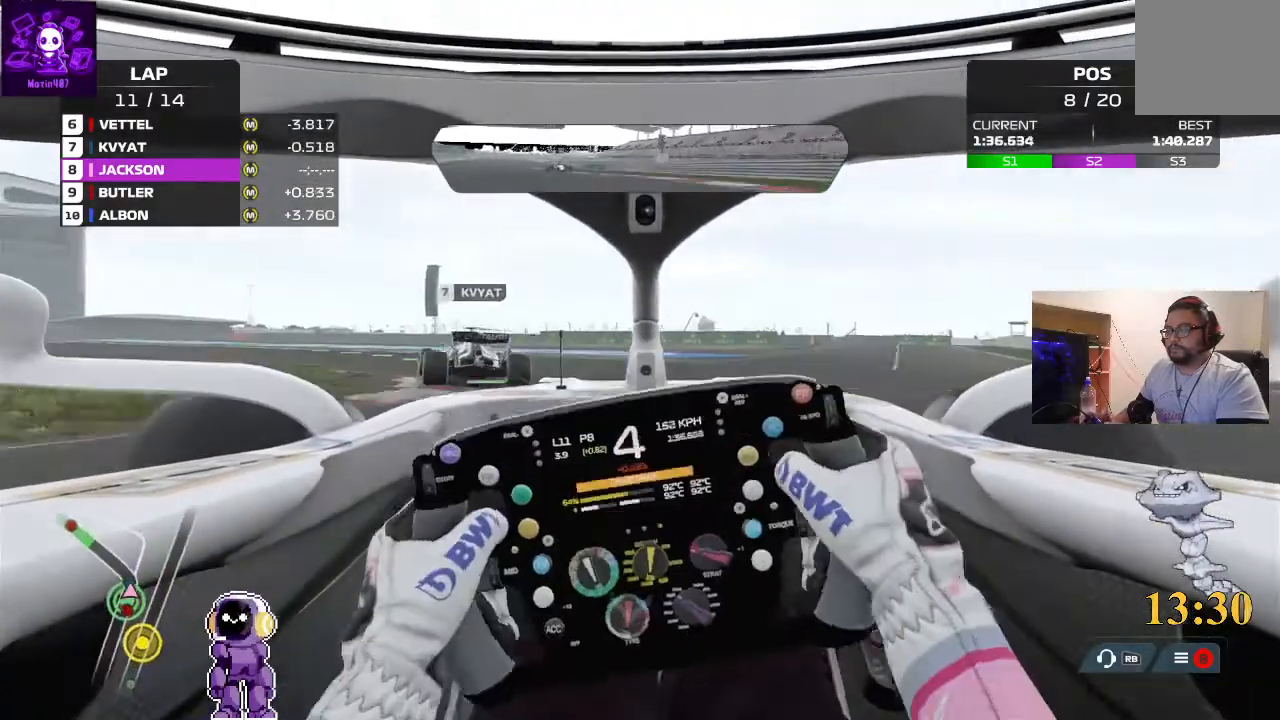
{"buttons": ["R2"], "left_stick": "left", "right_stick": "center", "events": [[33, "L2", "up"], [433, "R2", "down"]]}
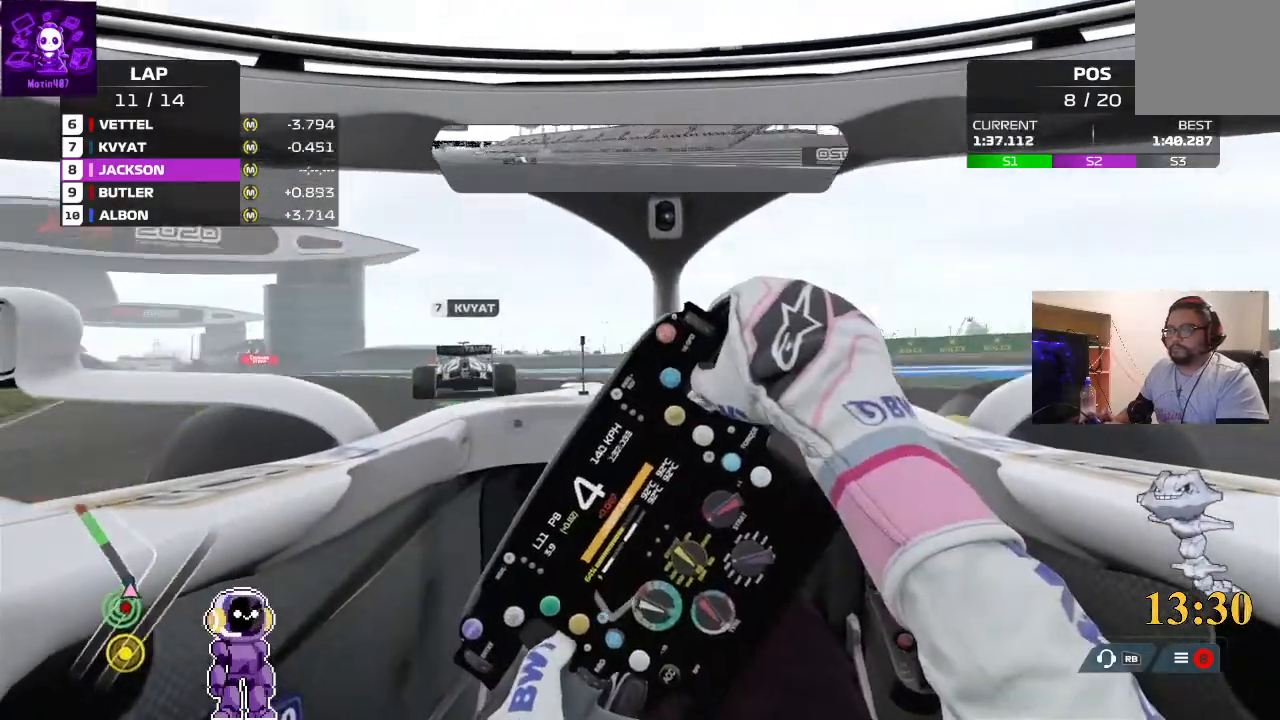
{"buttons": ["R2"], "left_stick": "left", "right_stick": "center", "events": []}
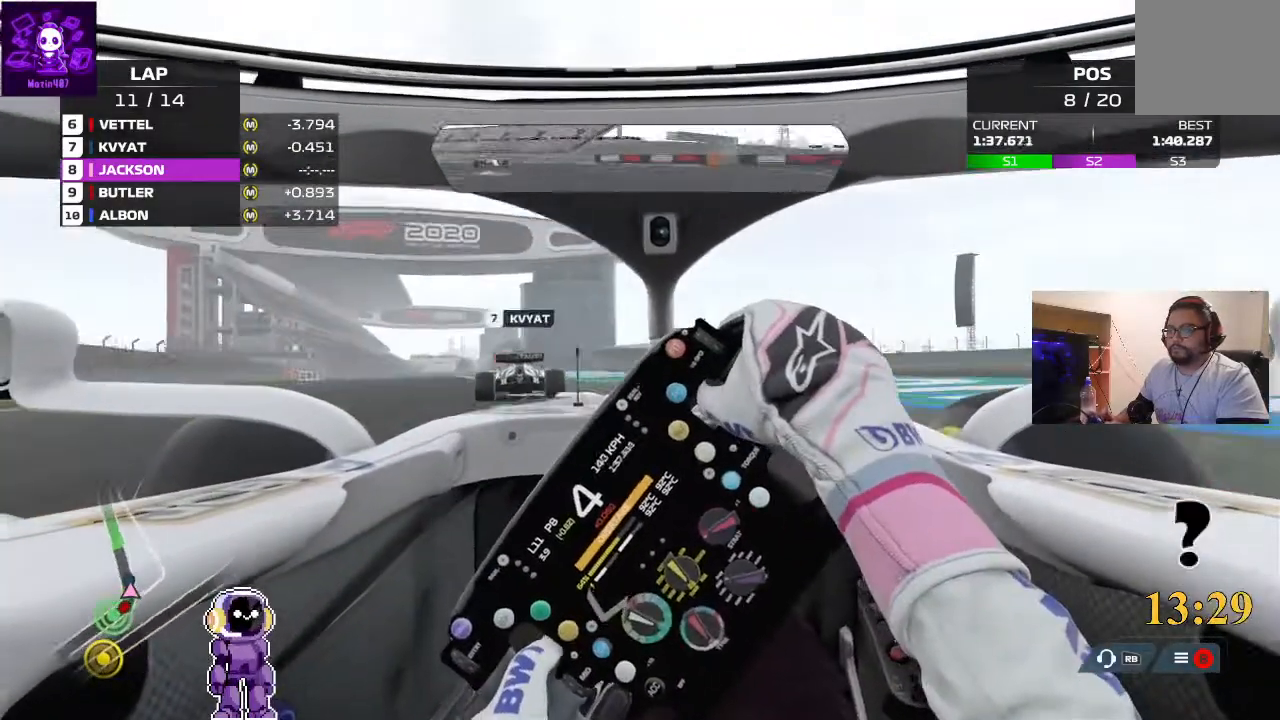
{"buttons": ["R2"], "left_stick": "left", "right_stick": "center", "events": [[300, "left_stick", "center"], [500, "left_stick", "left"]]}
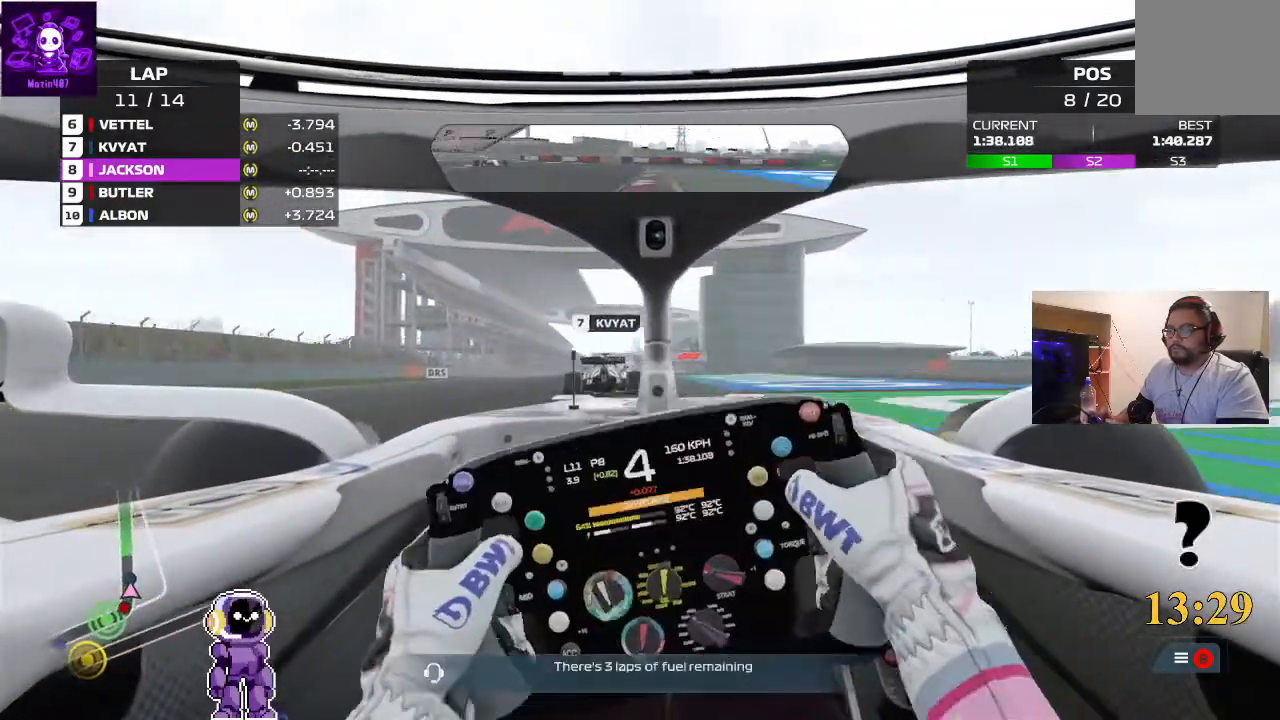
{"buttons": ["R2"], "left_stick": "center", "right_stick": "center", "events": [[267, "left_stick", "center"]]}
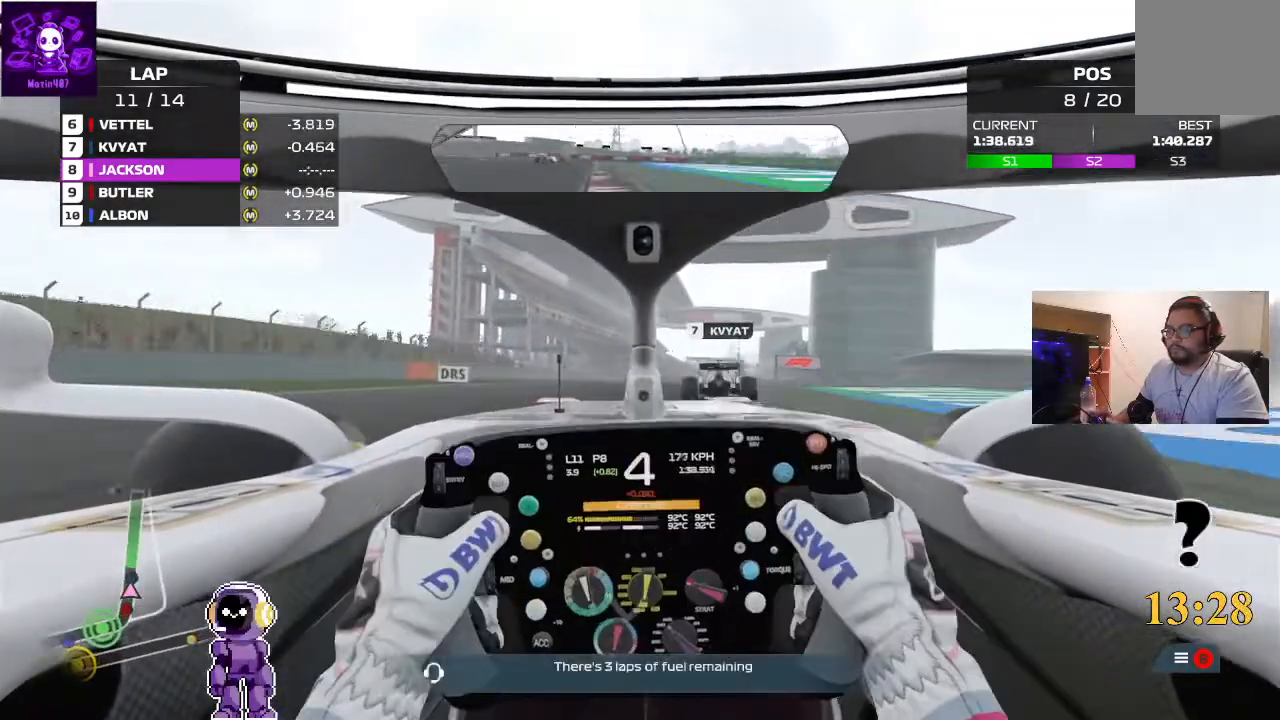
{"buttons": ["R2"], "left_stick": "center", "right_stick": "center", "events": [[133, "left_stick", "right"], [433, "left_stick", "center"]]}
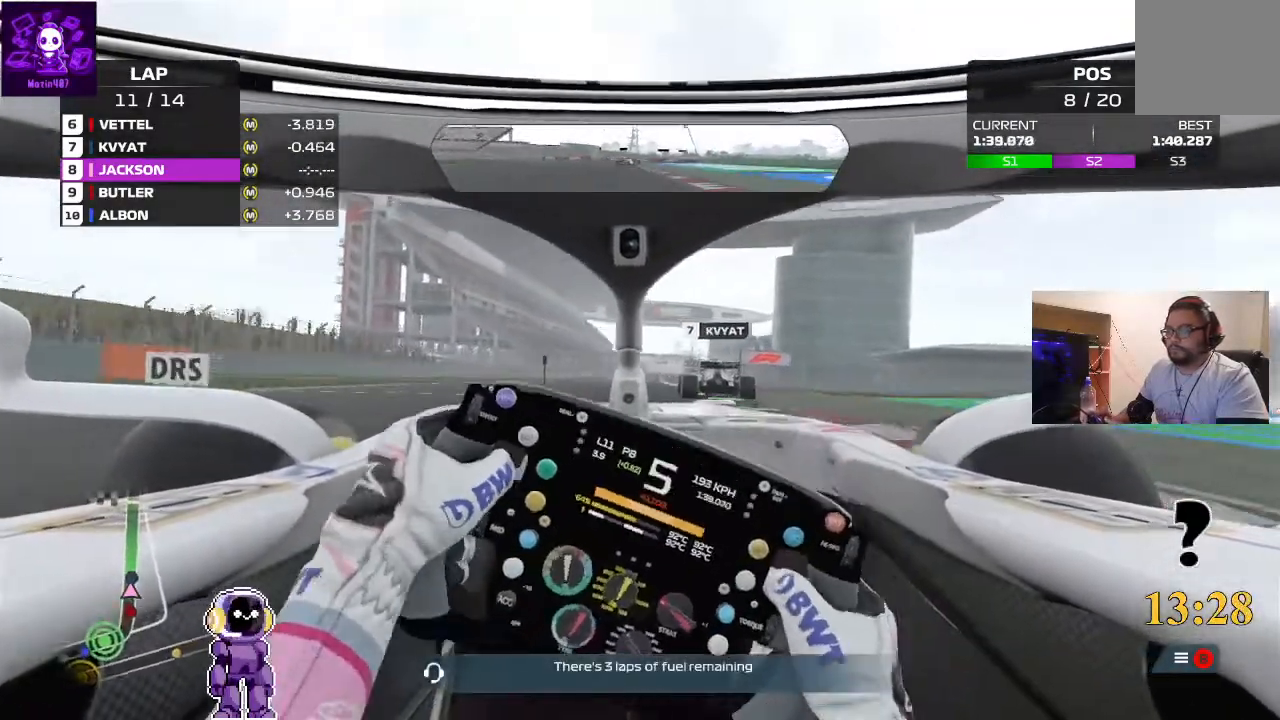
{"buttons": ["R2"], "left_stick": "left", "right_stick": "center", "events": [[500, "left_stick", "left"]]}
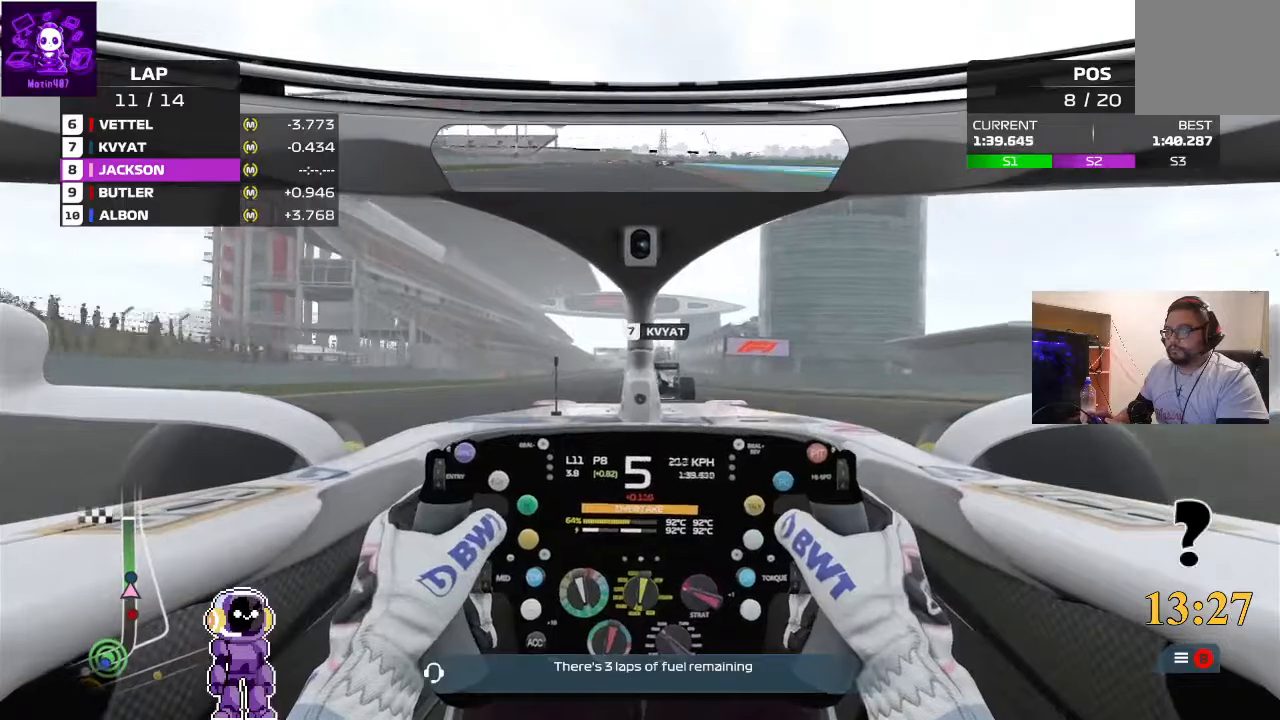
{"buttons": ["R2"], "left_stick": "center", "right_stick": "center", "events": [[33, "Y", "down"], [200, "left_stick", "center"], [267, "Y", "up"]]}
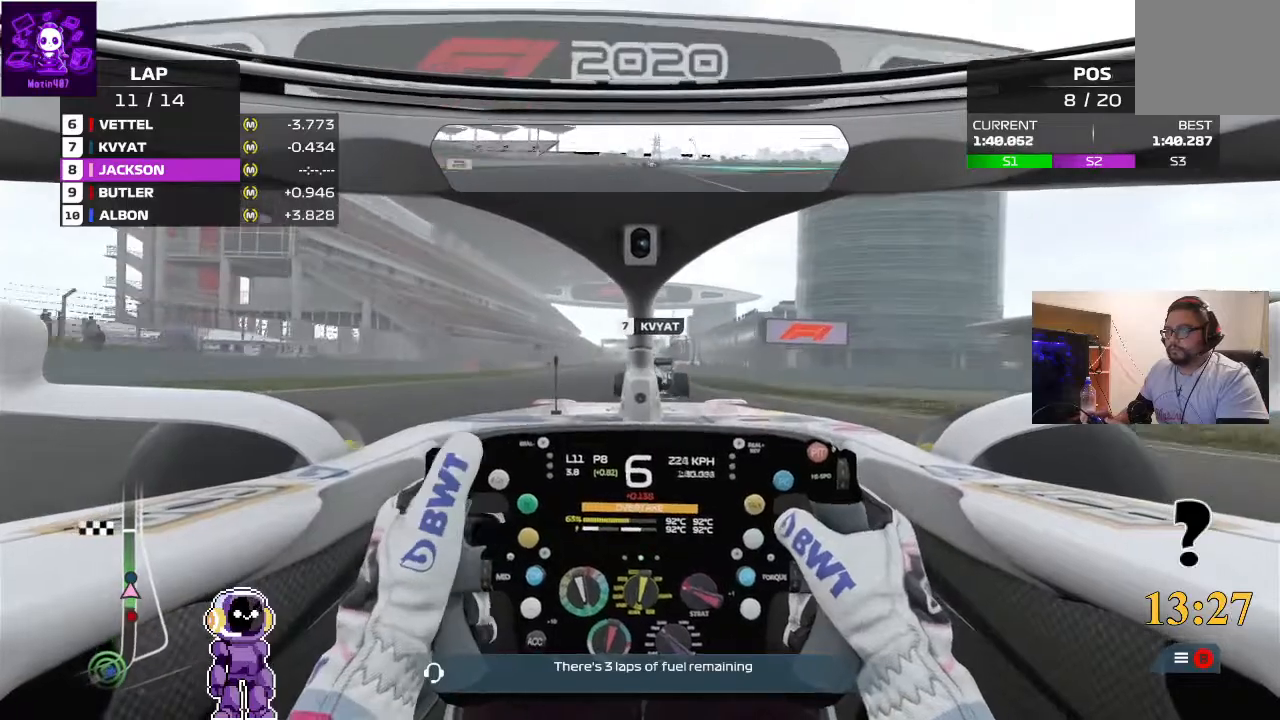
{"buttons": ["R2"], "left_stick": "up-right", "right_stick": "center", "events": [[500, "left_stick", "up-right"]]}
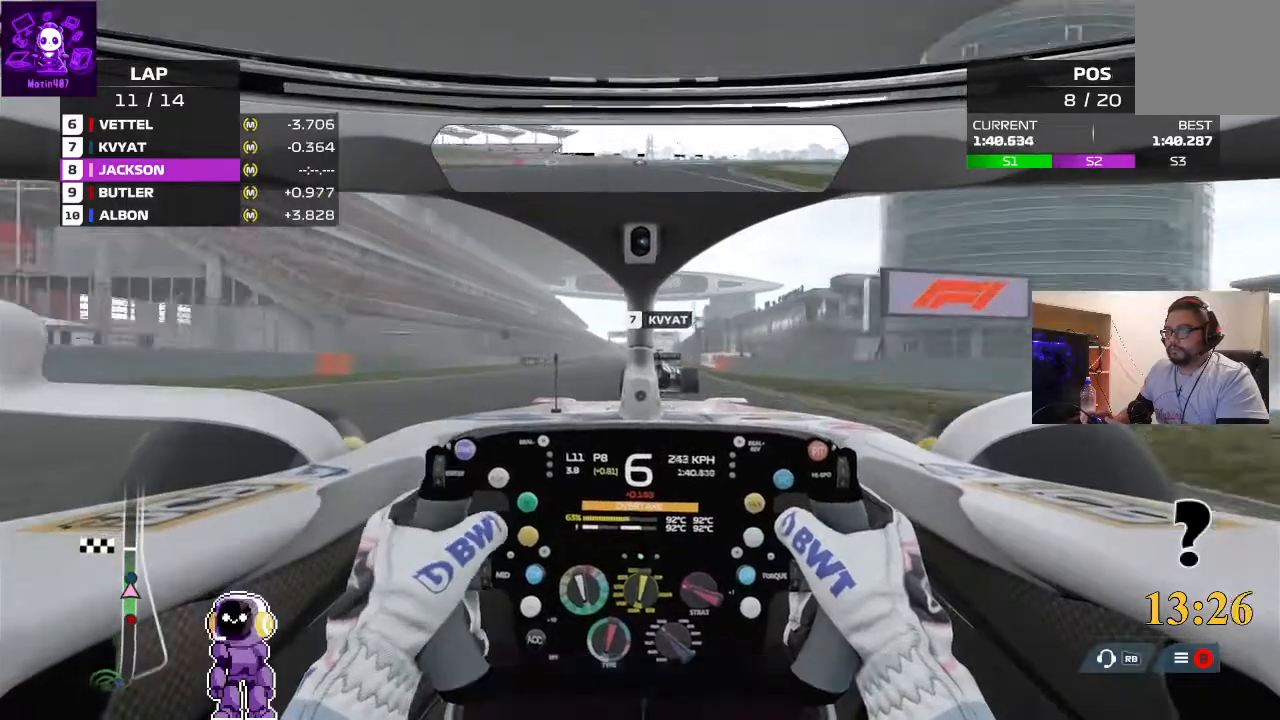
{"buttons": ["R2"], "left_stick": "left", "right_stick": "center", "events": [[100, "left_stick", "center"], [367, "left_stick", "left"]]}
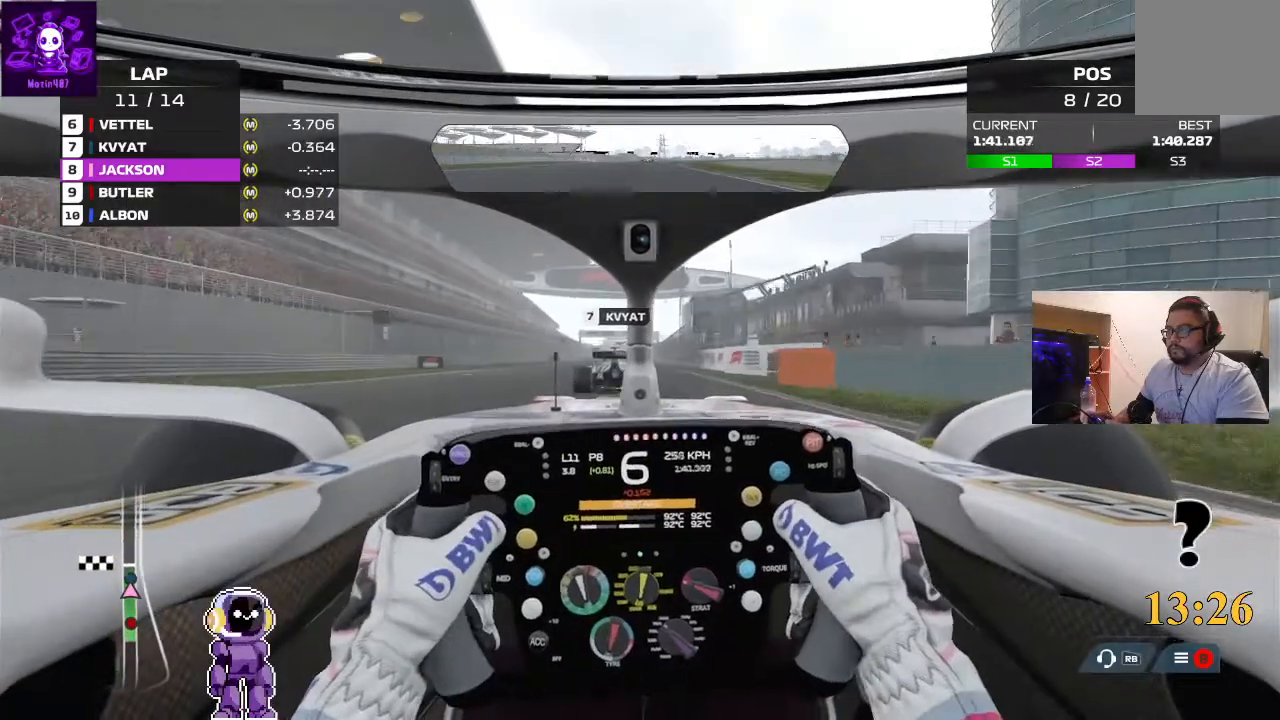
{"buttons": ["R2"], "left_stick": "center", "right_stick": "center", "events": [[67, "left_stick", "center"]]}
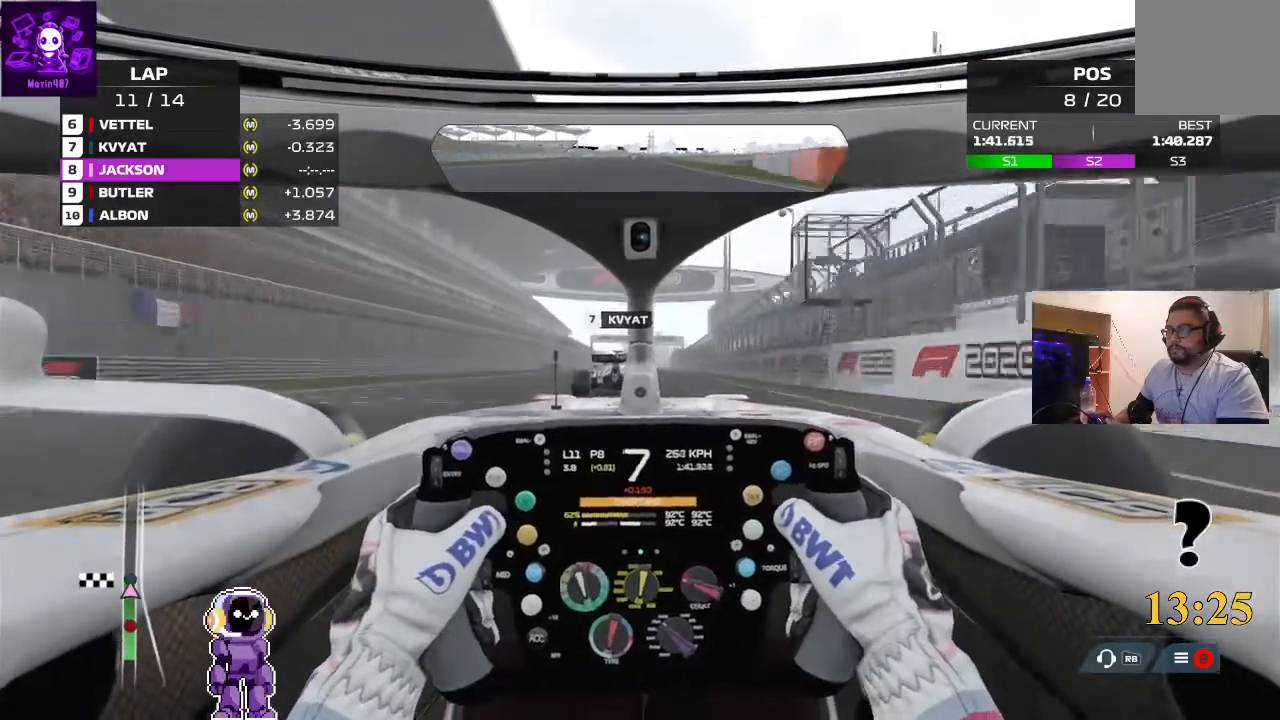
{"buttons": ["R2"], "left_stick": "center", "right_stick": "center", "events": []}
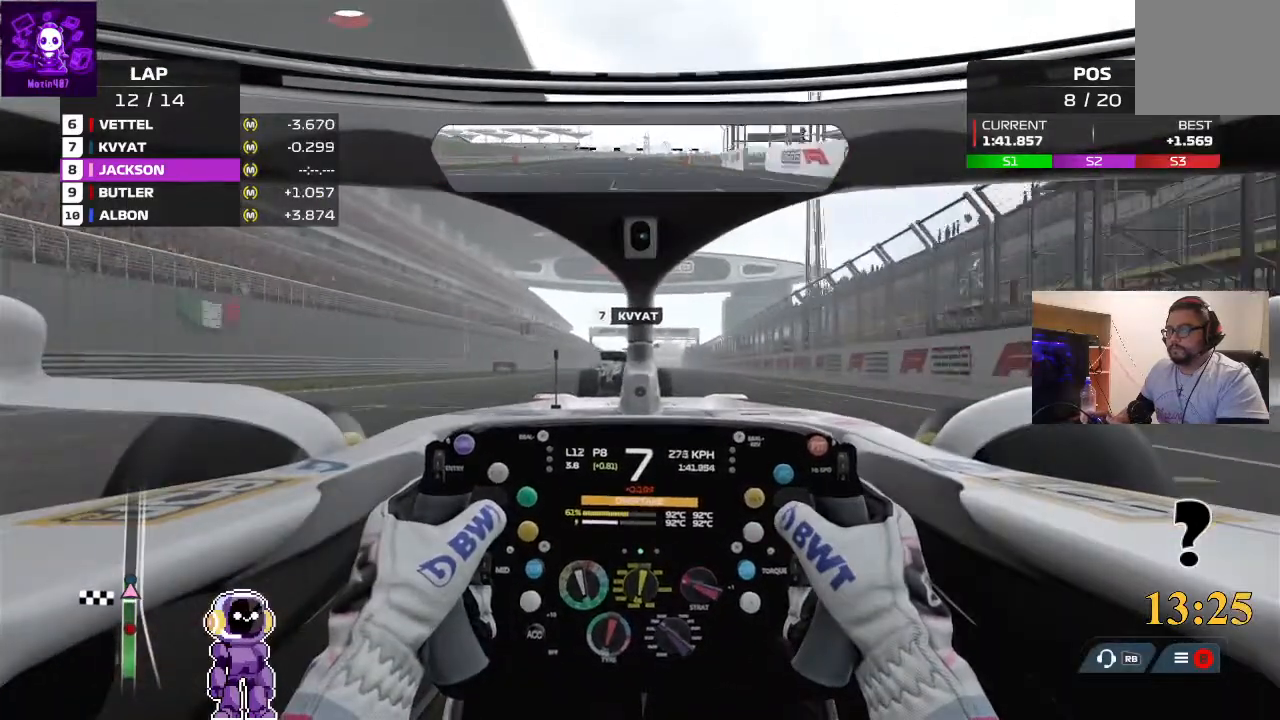
{"buttons": ["R2"], "left_stick": "center", "right_stick": "center", "events": [[167, "left_stick", "right"], [300, "left_stick", "center"]]}
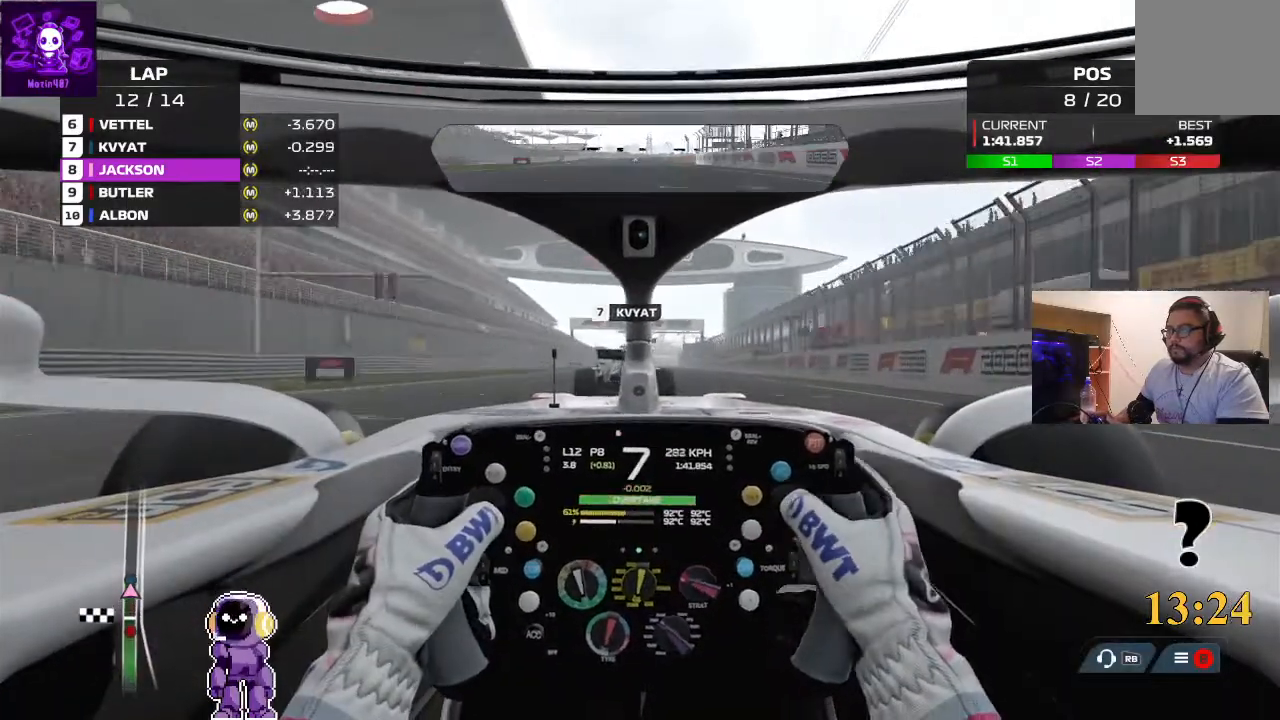
{"buttons": ["R2"], "left_stick": "center", "right_stick": "center", "events": [[133, "left_stick", "left"], [267, "left_stick", "center"]]}
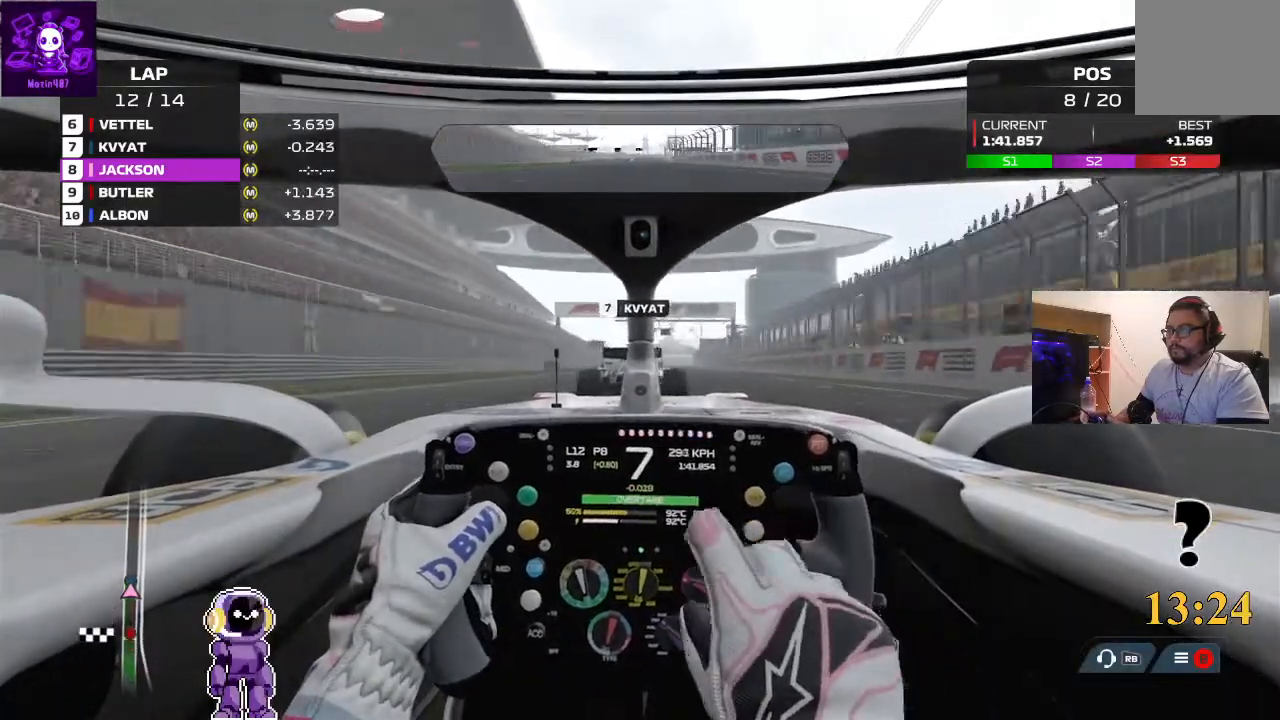
{"buttons": ["R2"], "left_stick": "center", "right_stick": "center", "events": [[33, "left_stick", "right"], [500, "left_stick", "center"]]}
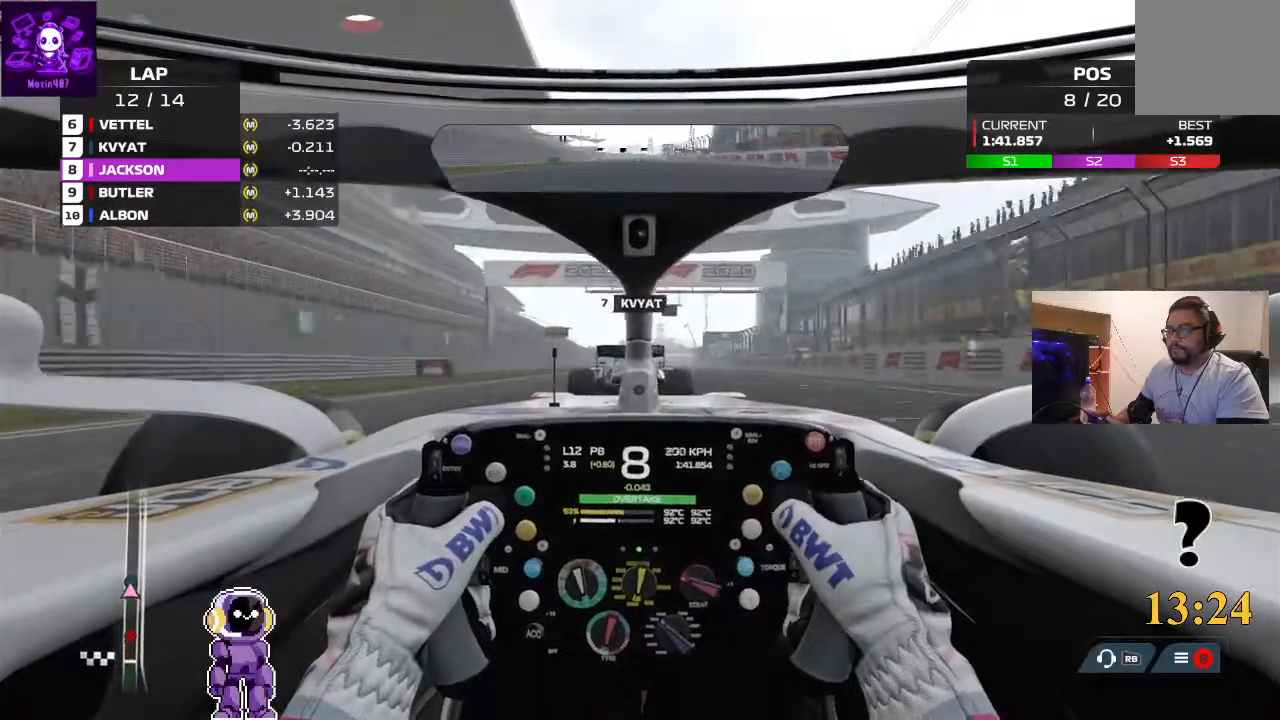
{"buttons": ["R2"], "left_stick": "center", "right_stick": "center", "events": [[267, "left_stick", "left"], [467, "left_stick", "center"]]}
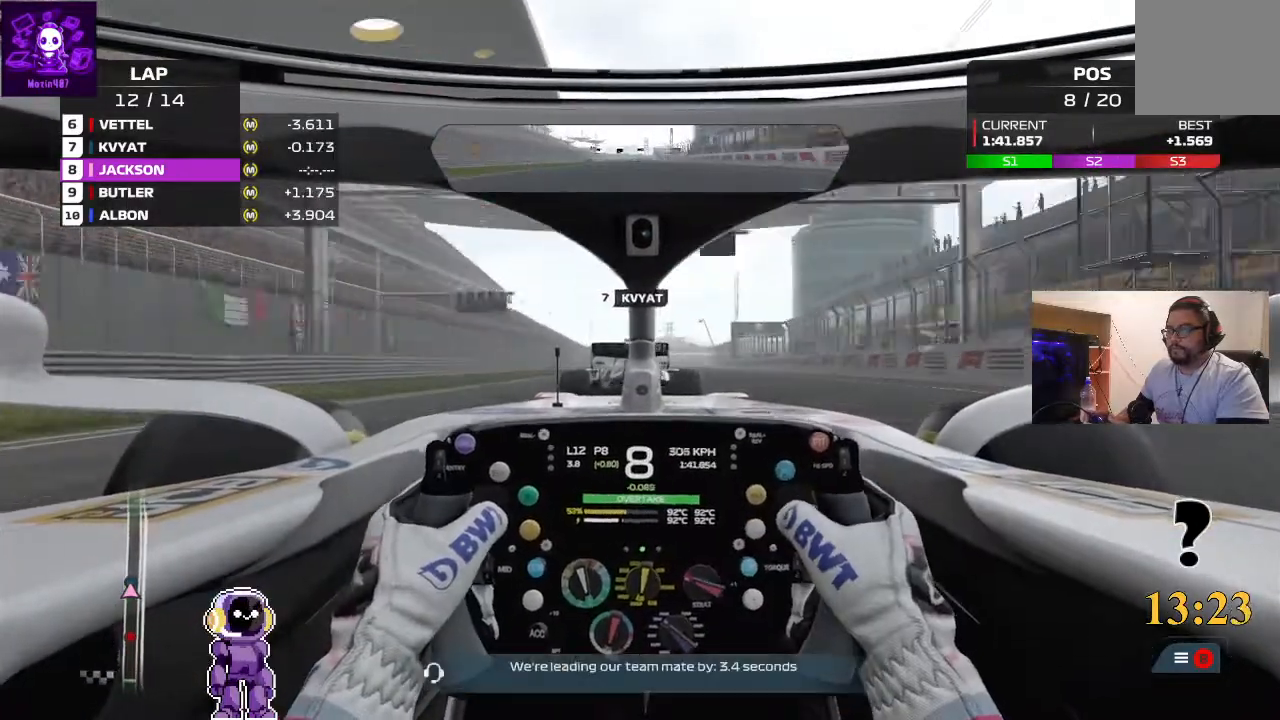
{"buttons": ["R2"], "left_stick": "center", "right_stick": "center", "events": []}
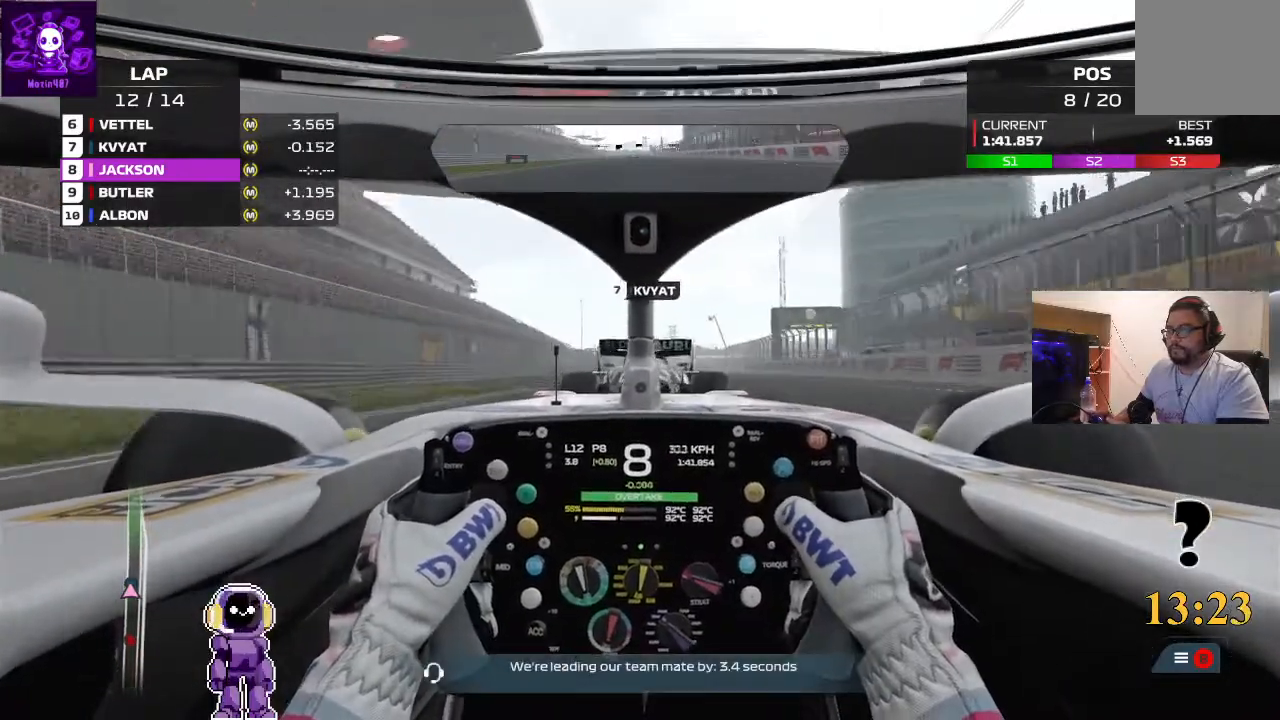
{"buttons": ["R2"], "left_stick": "center", "right_stick": "center", "events": [[267, "left_stick", "right"], [500, "left_stick", "center"]]}
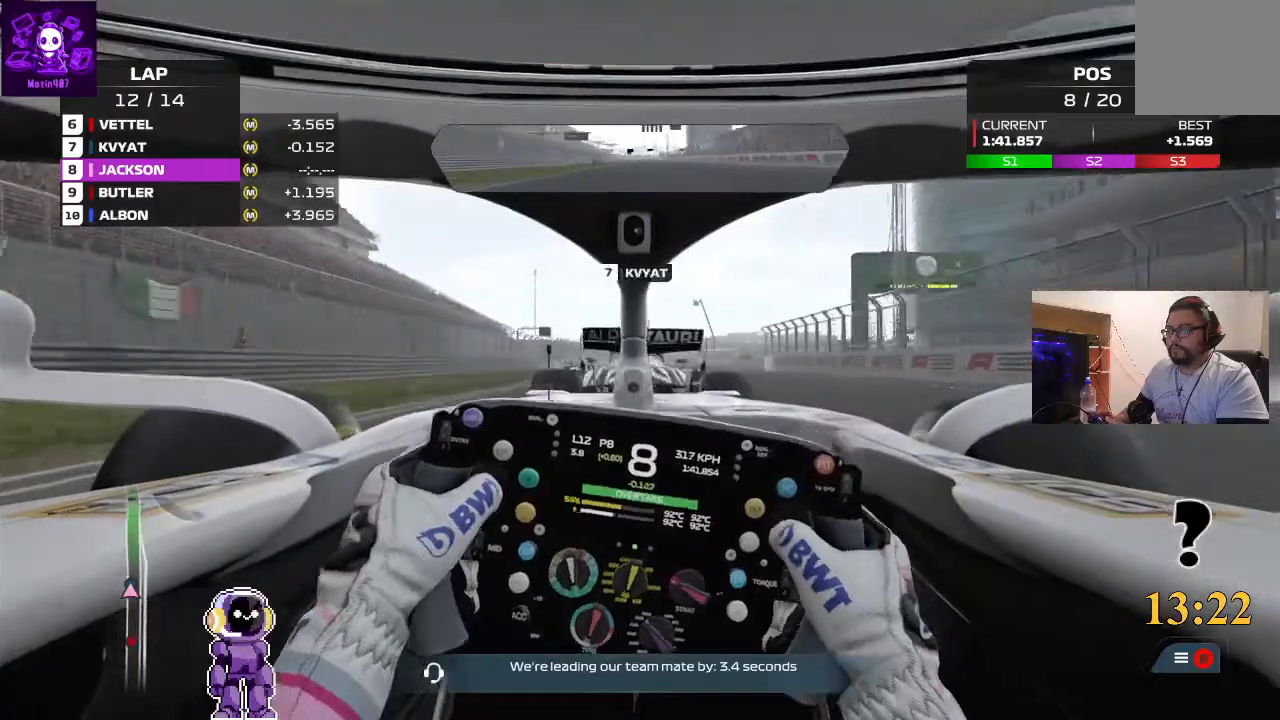
{"buttons": ["R2"], "left_stick": "down-left", "right_stick": "center", "events": [[167, "left_stick", "right"], [367, "left_stick", "down-left"]]}
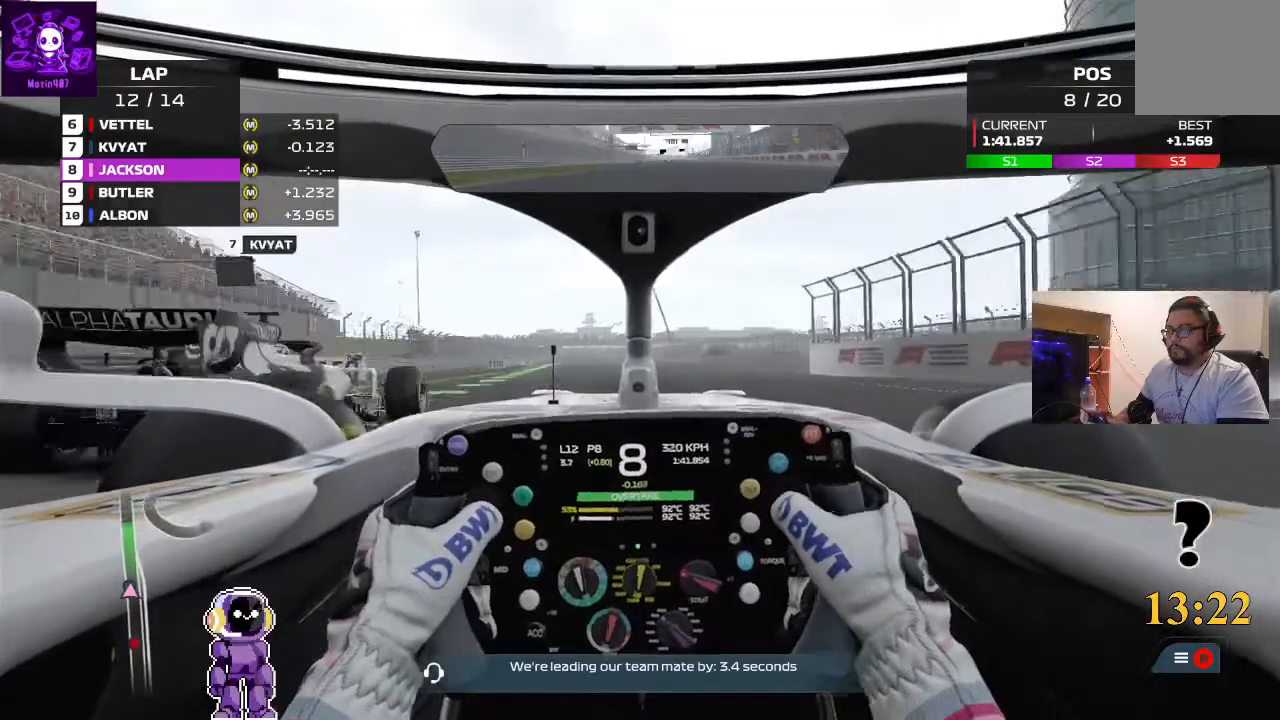
{"buttons": ["R2"], "left_stick": "left", "right_stick": "center", "events": [[367, "left_stick", "left"]]}
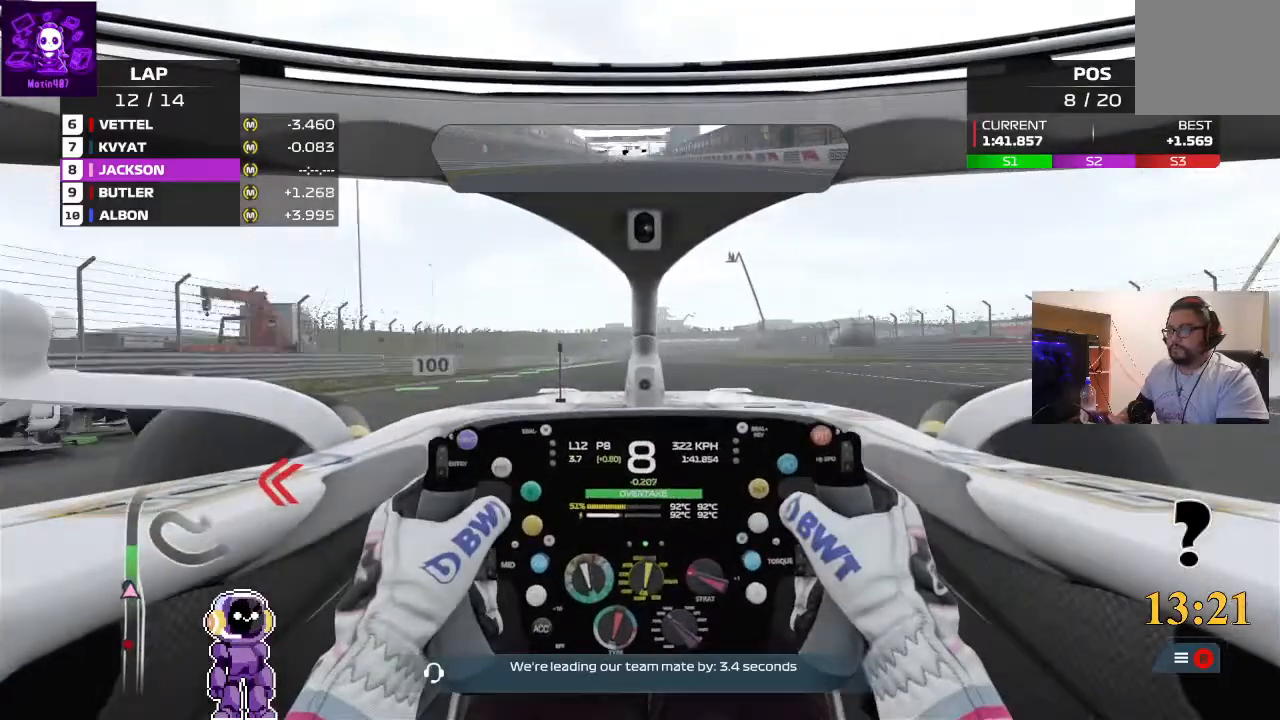
{"buttons": ["R2"], "left_stick": "right", "right_stick": "center", "events": [[100, "left_stick", "center"], [400, "left_stick", "right"]]}
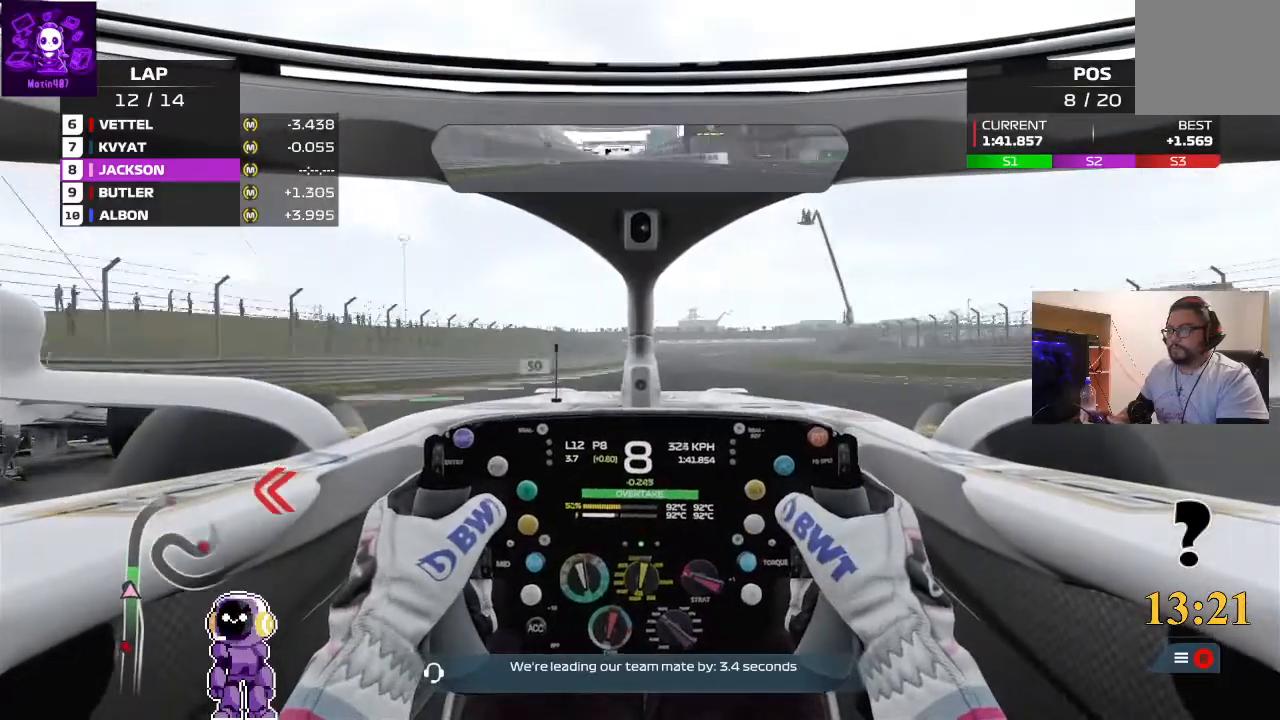
{"buttons": ["R2"], "left_stick": "right", "right_stick": "center", "events": [[67, "left_stick", "center"], [167, "left_stick", "right"]]}